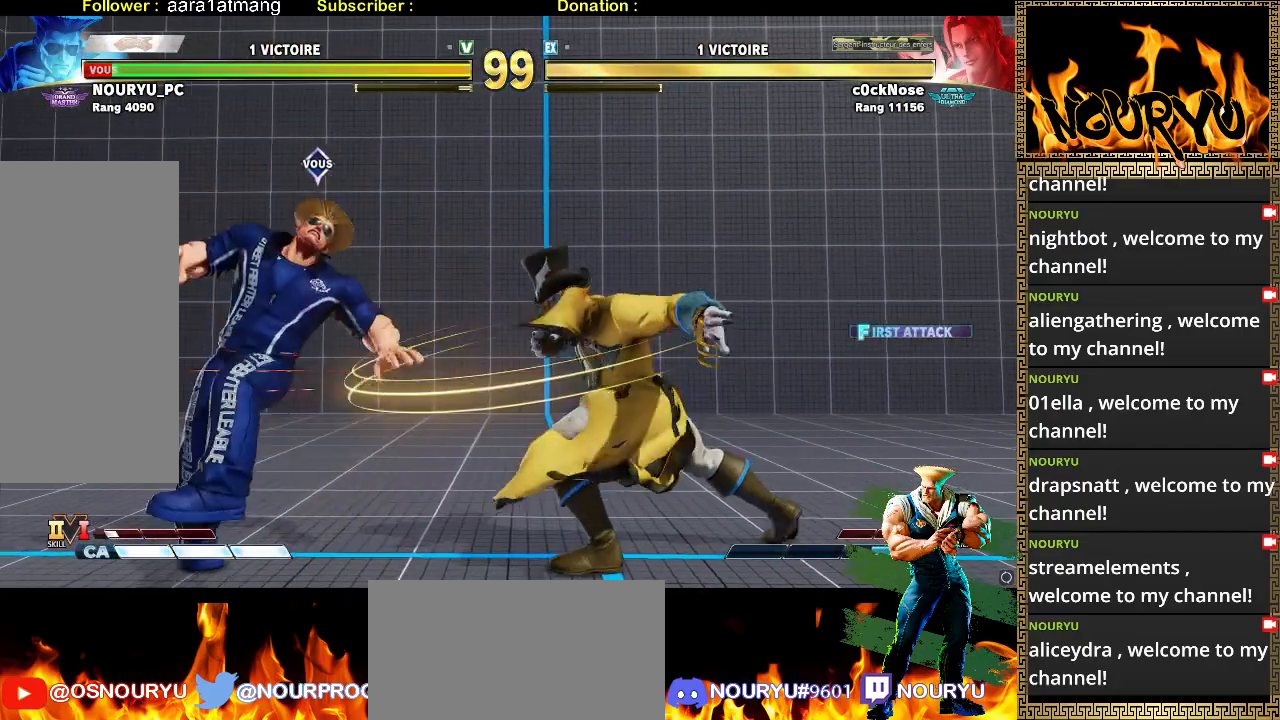
Gameplay with a controller (arcade stick); each line is a JSON object with the inputs held at the frame after it (dt_ms = milliseconds from this image to that frame). "events" lists button and stick changes between this image and that frame as [ms after this image, input, new state], when the widget could be followed in between. Not read: L3 R3 SQUARE.
{"dt_ms": 500, "buttons": [], "left_stick": "left"}
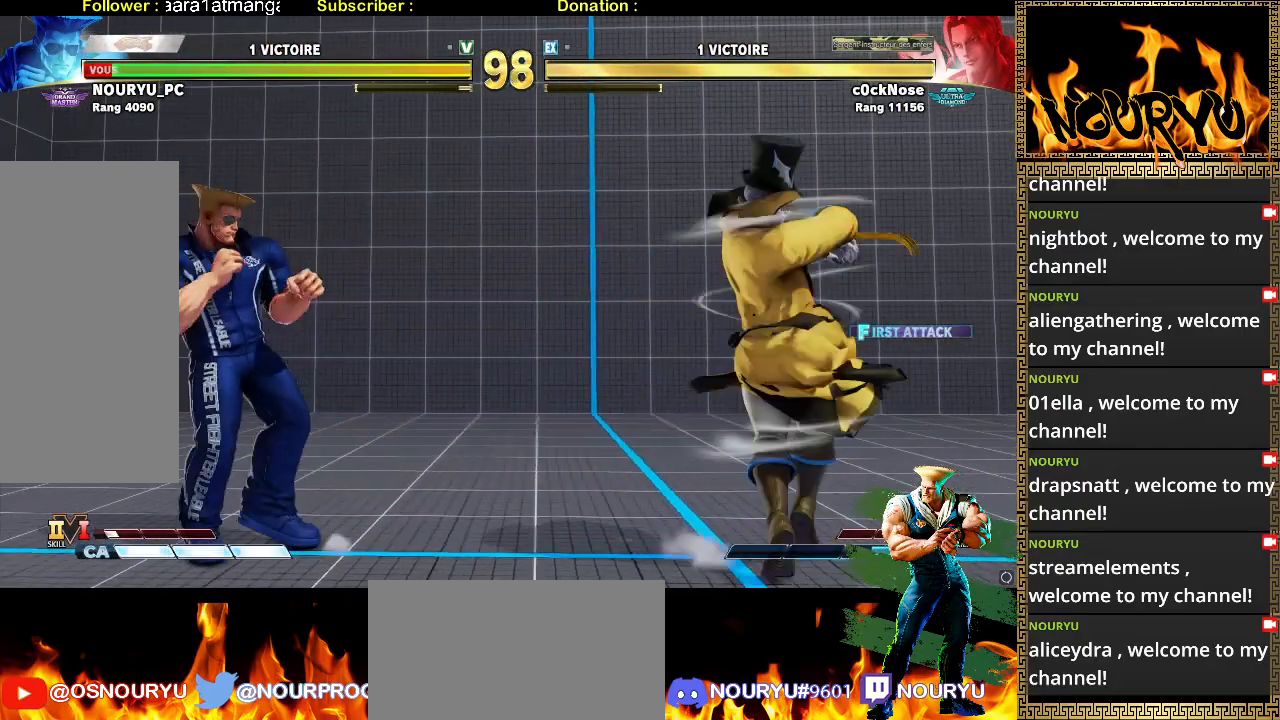
{"dt_ms": 500, "buttons": [], "left_stick": "down-left", "events": [[167, "left_stick", "up"], [300, "left_stick", "down-left"]]}
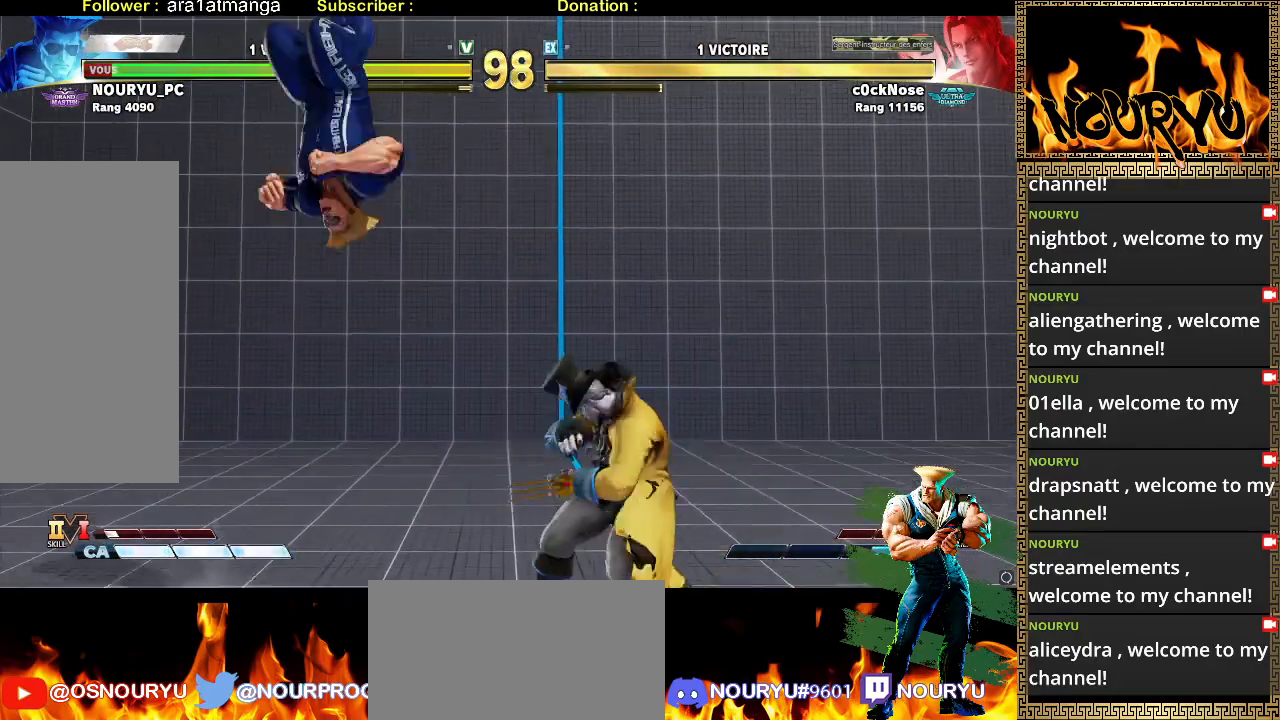
{"dt_ms": 1000, "buttons": [], "left_stick": "down-left"}
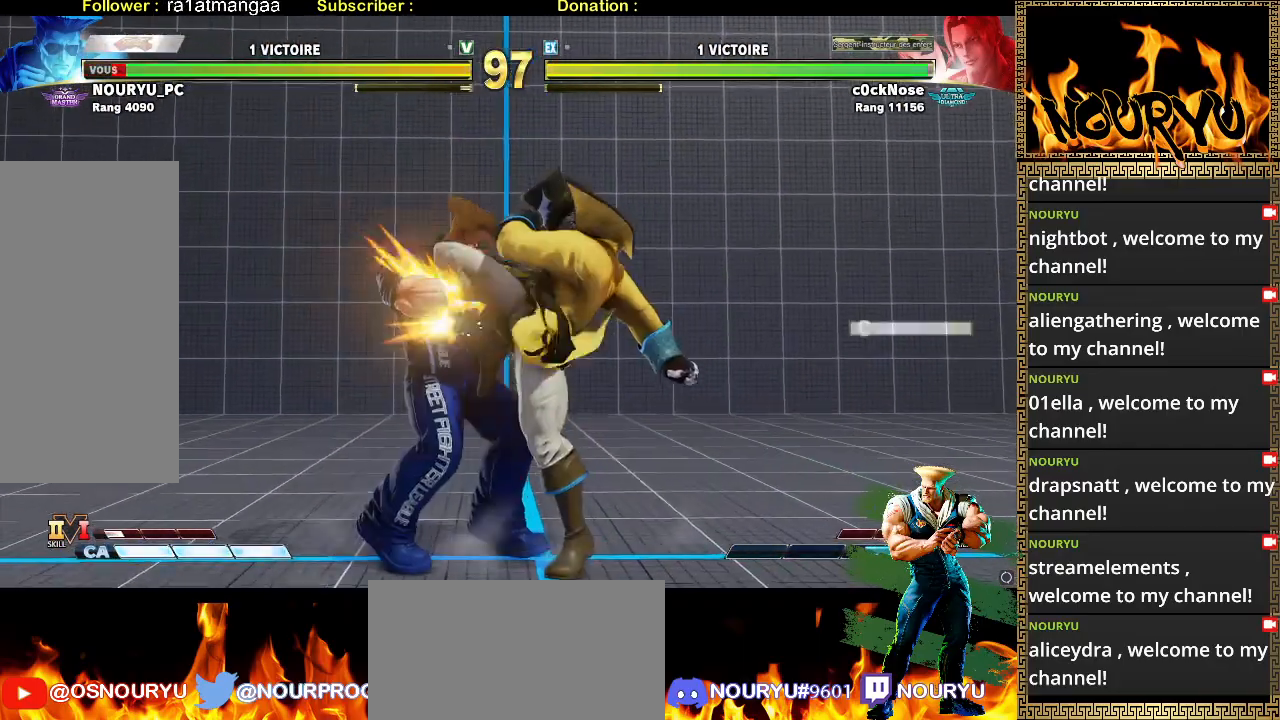
{"dt_ms": 500, "buttons": [], "left_stick": "down-left", "events": []}
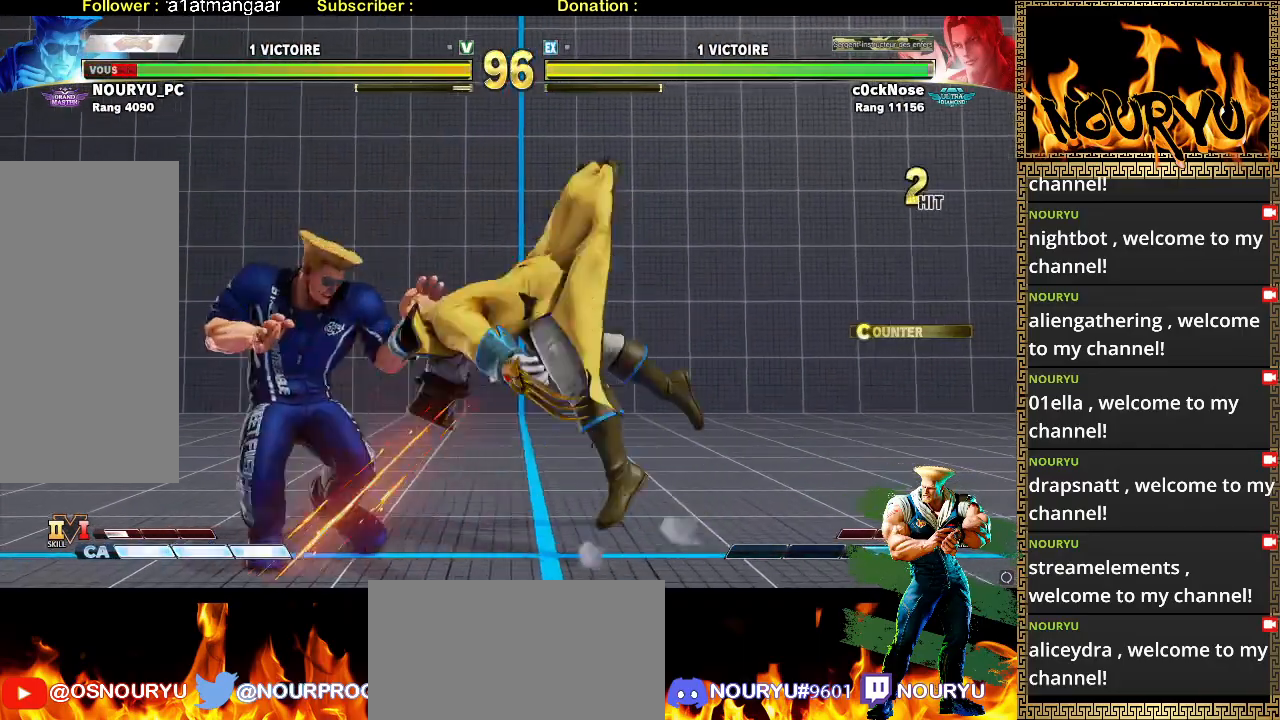
{"dt_ms": 500, "buttons": [], "left_stick": "down-left", "events": []}
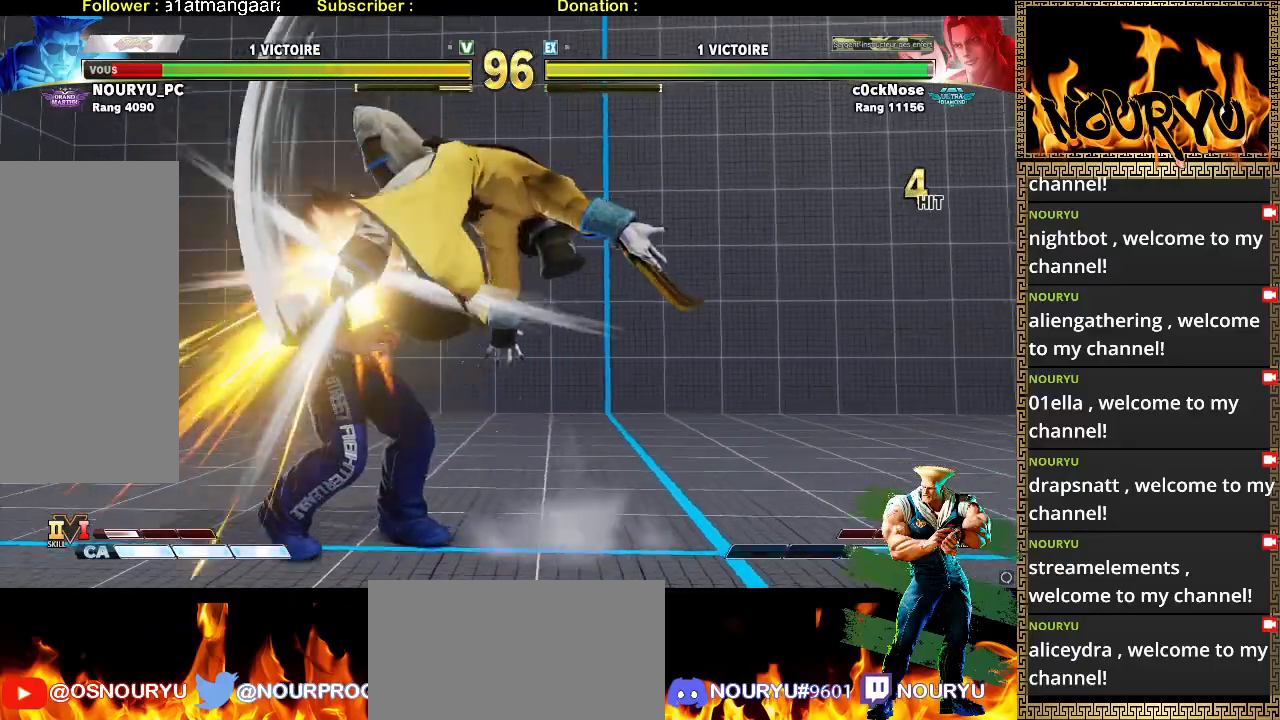
{"dt_ms": 500, "buttons": [], "left_stick": "left", "events": [[317, "left_stick", "left"]]}
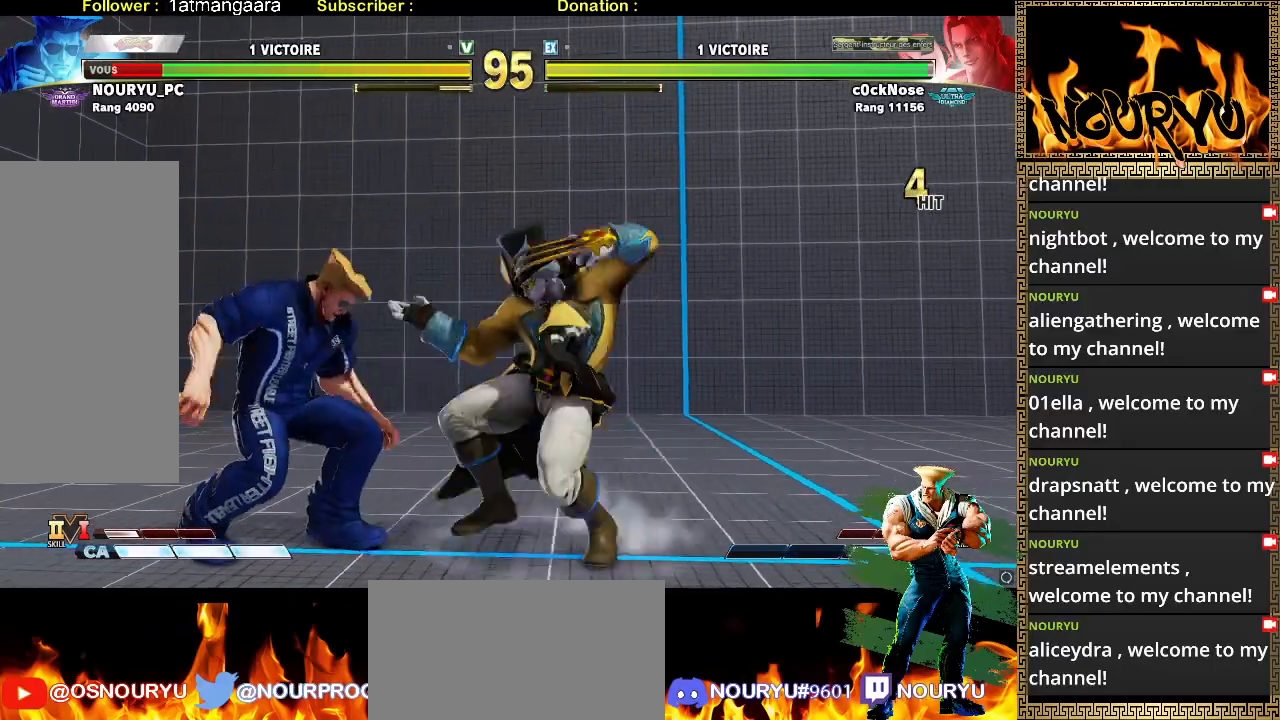
{"dt_ms": 1000, "buttons": [], "left_stick": "down-left", "events": [[183, "left_stick", "down-left"]]}
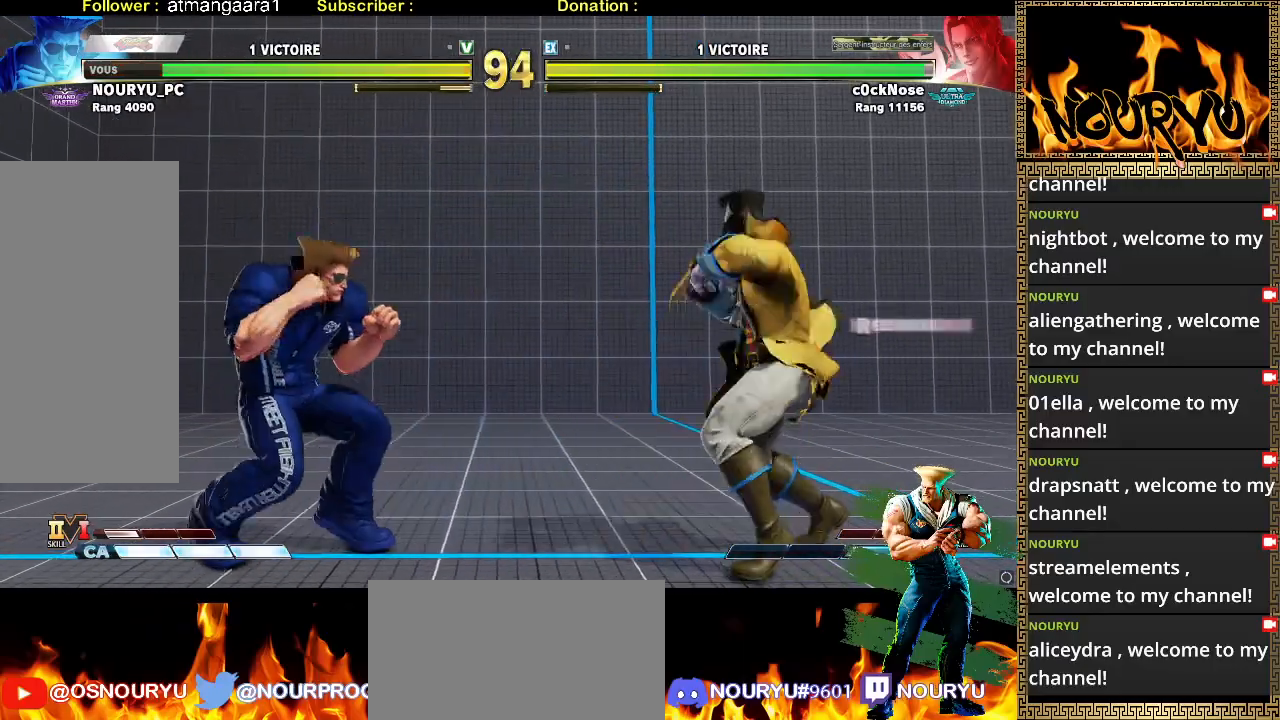
{"dt_ms": 500, "buttons": [], "left_stick": "down-left", "events": []}
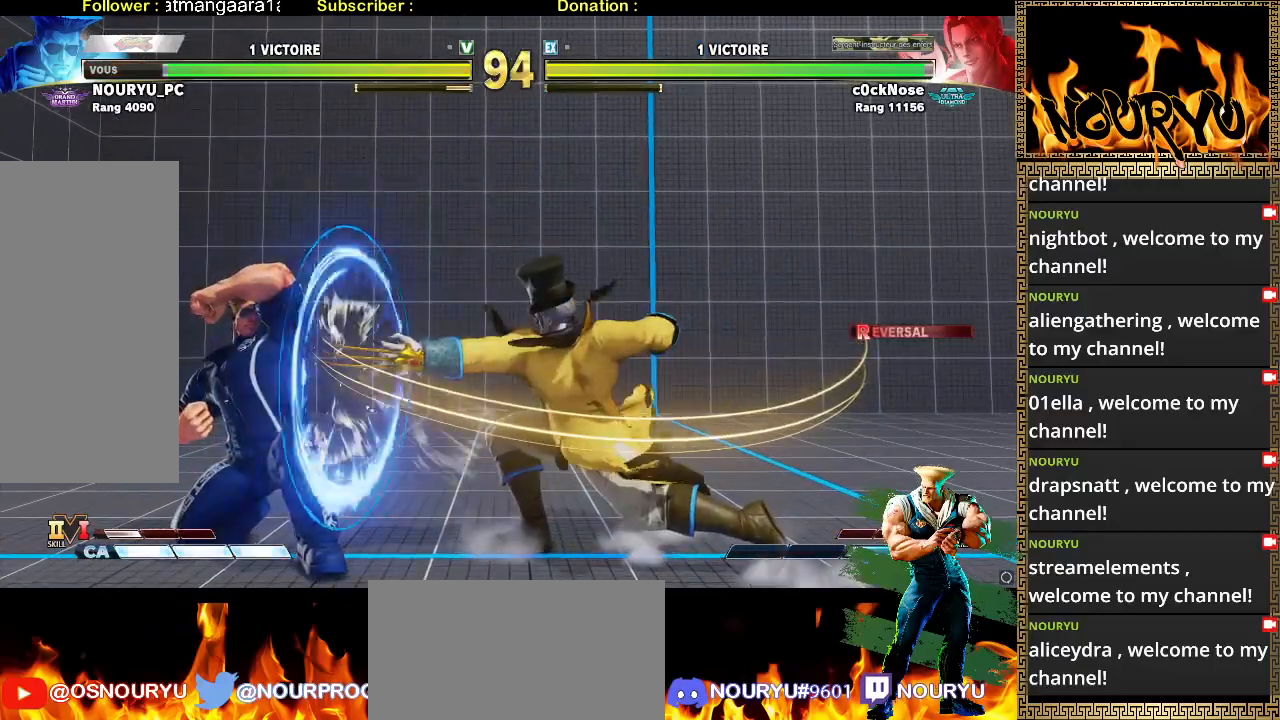
{"dt_ms": 500, "buttons": [], "left_stick": "down-left", "events": []}
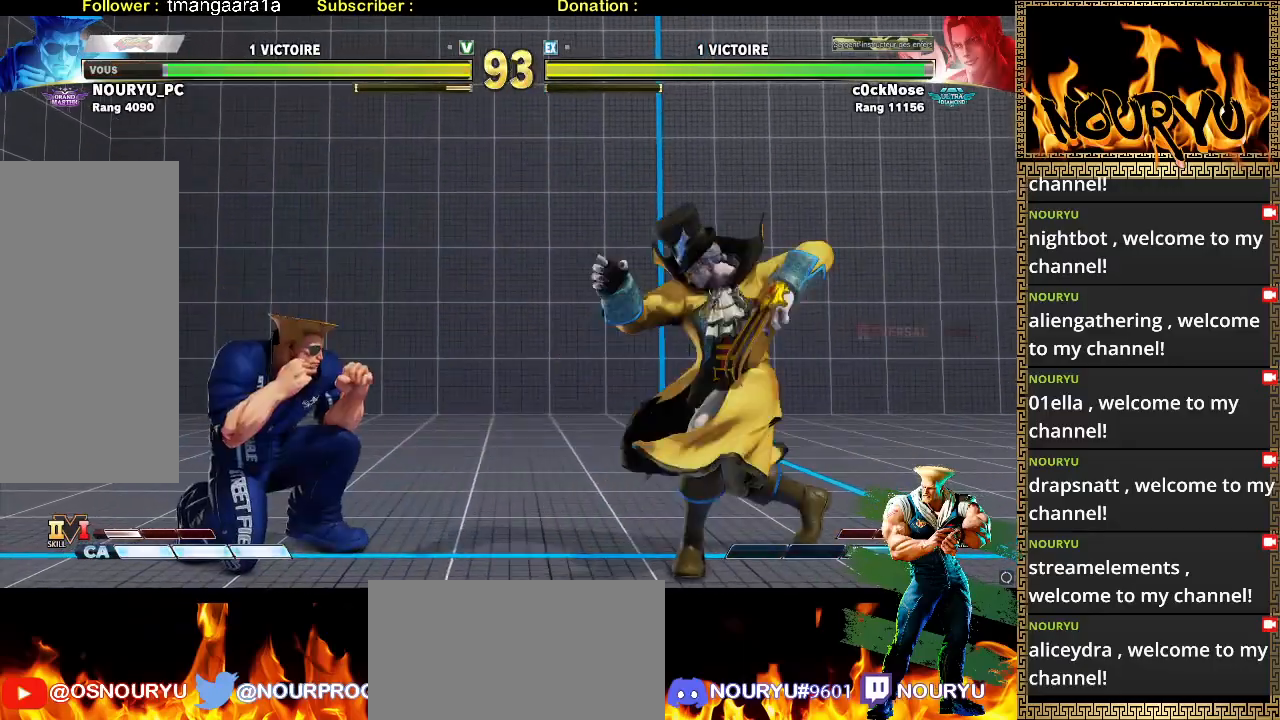
{"dt_ms": 500, "buttons": [], "left_stick": "down-left", "events": []}
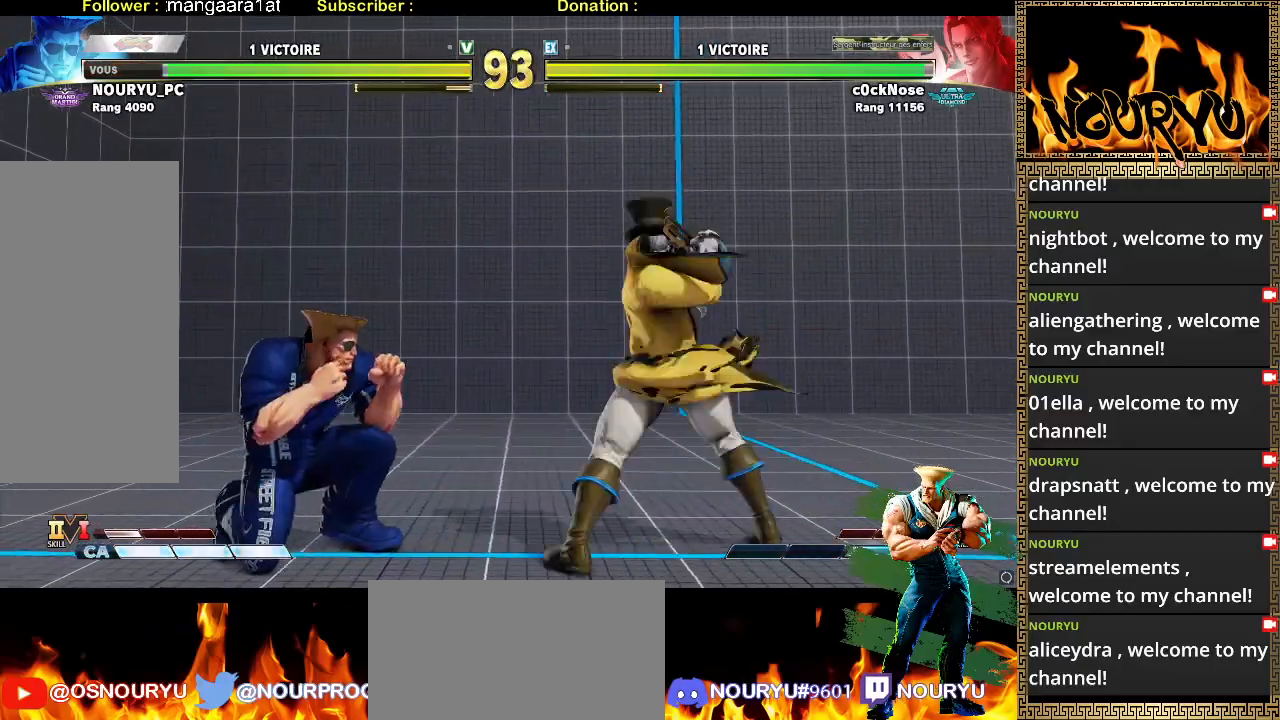
{"dt_ms": 500, "buttons": [], "left_stick": "down-left", "events": []}
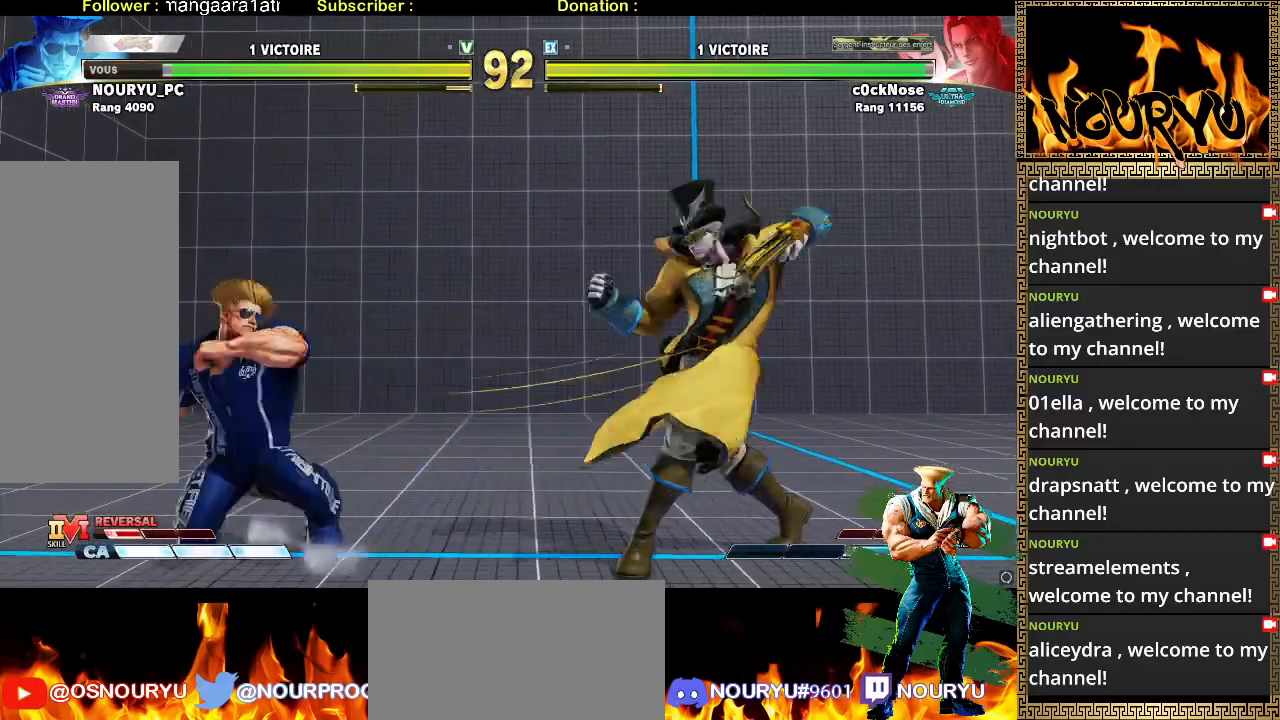
{"dt_ms": 500, "buttons": [], "left_stick": "down-left", "events": [[17, "R2", "down"], [250, "R2", "up"]]}
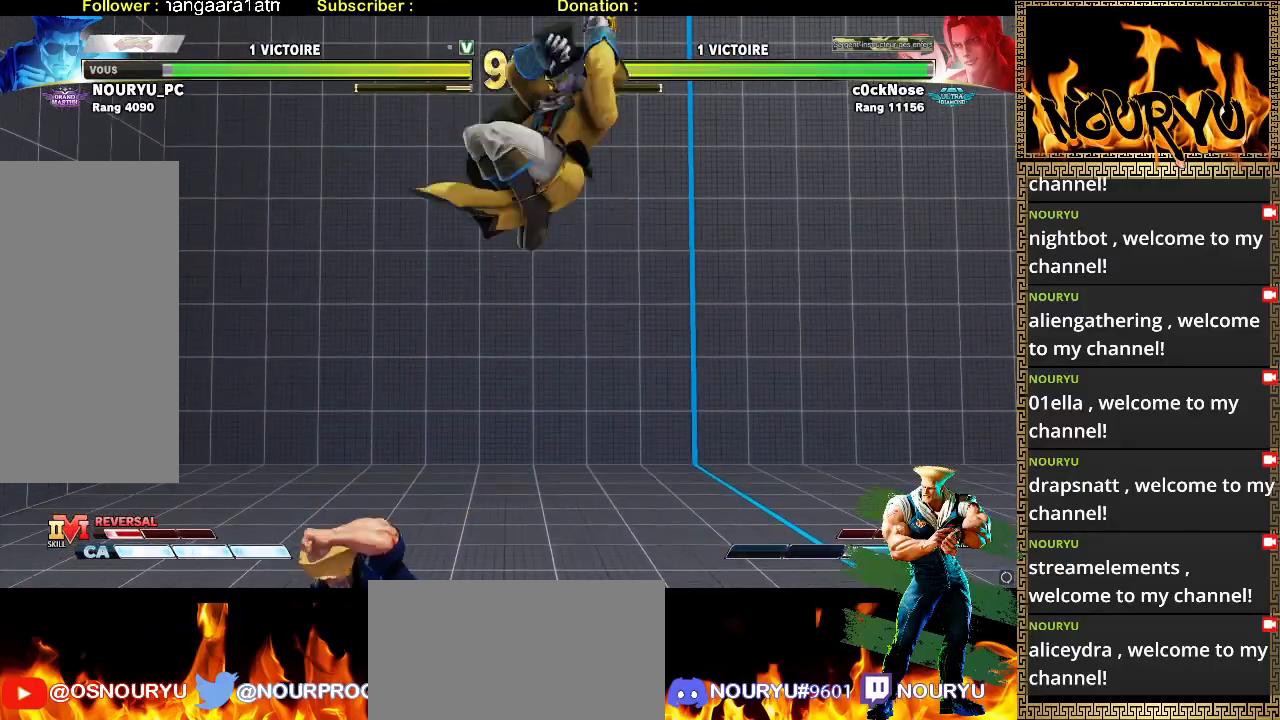
{"dt_ms": 500, "buttons": [], "left_stick": "down-right", "events": [[150, "left_stick", "right"], [283, "left_stick", "down-right"]]}
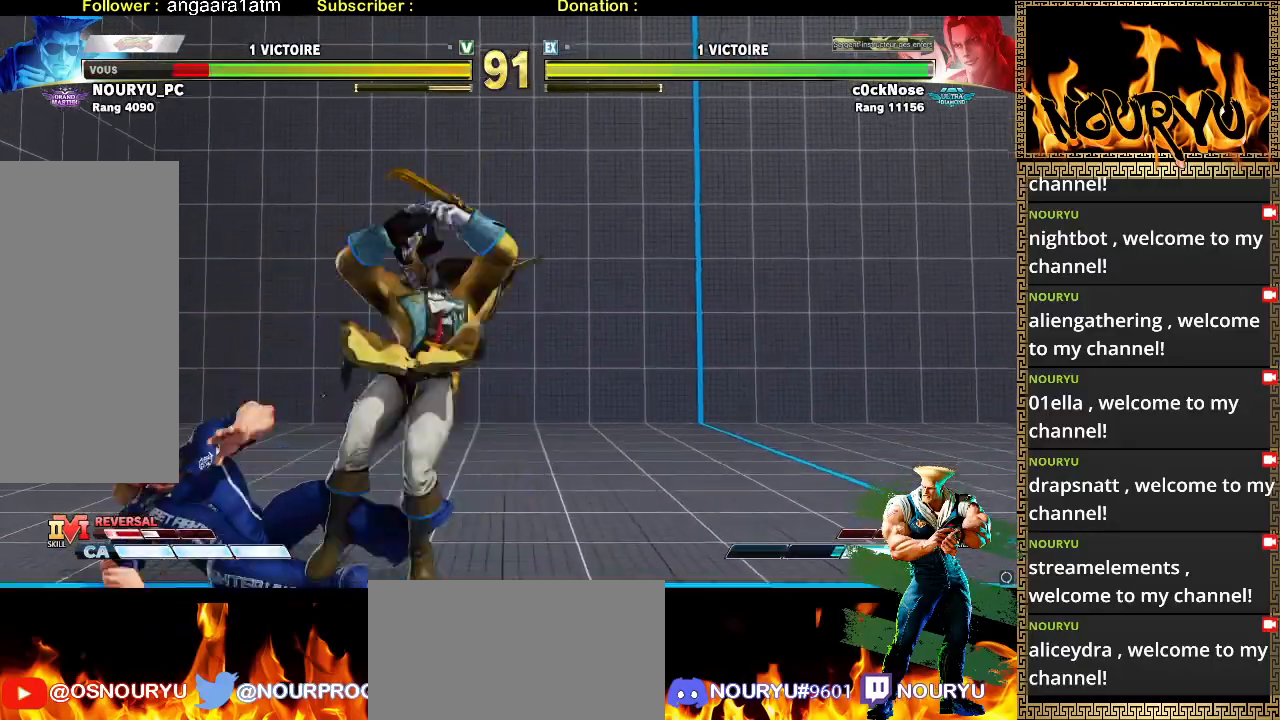
{"dt_ms": 500, "buttons": [], "left_stick": "down-left", "events": [[117, "left_stick", "down-left"]]}
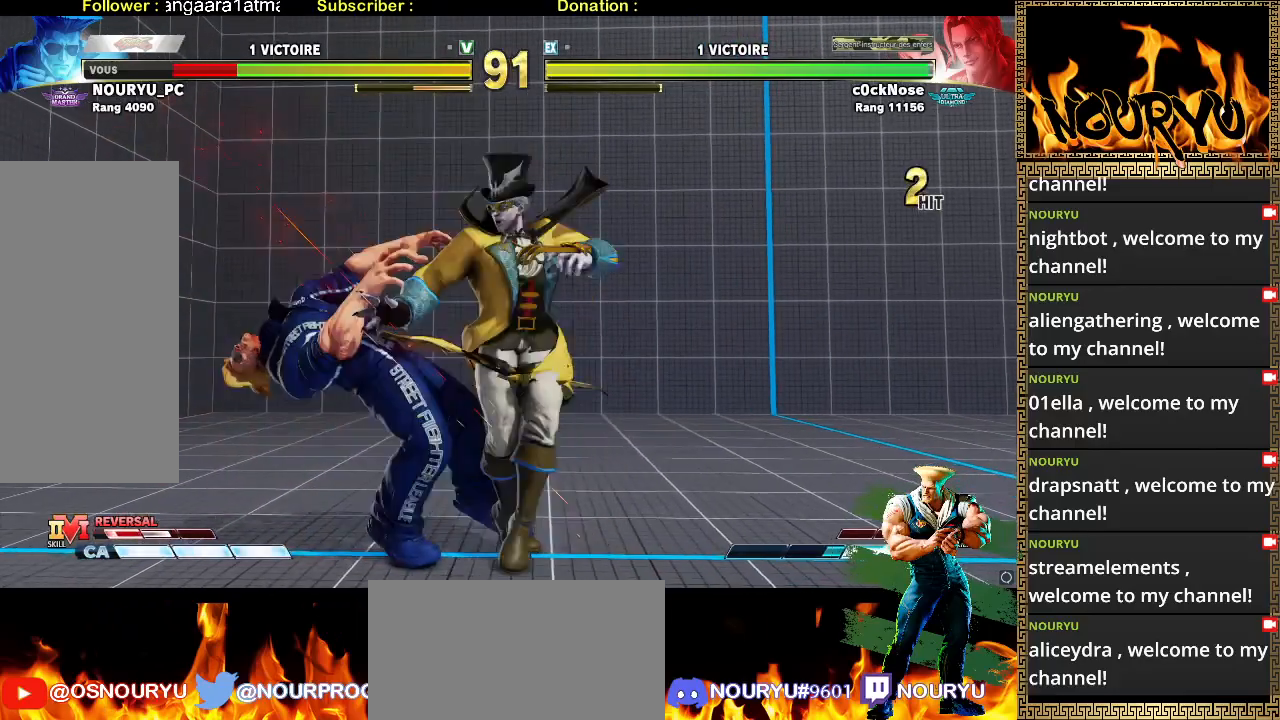
{"dt_ms": 500, "buttons": [], "left_stick": "down-left", "events": []}
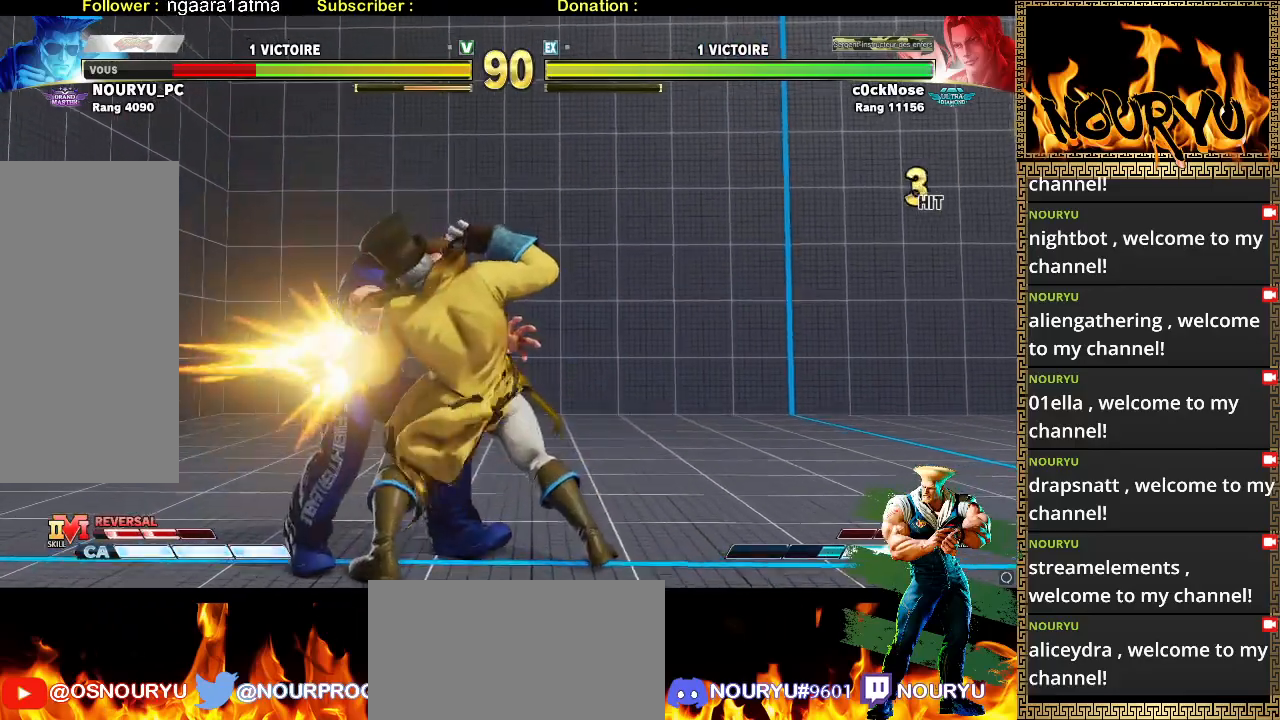
{"dt_ms": 500, "buttons": [], "left_stick": "down-left", "events": []}
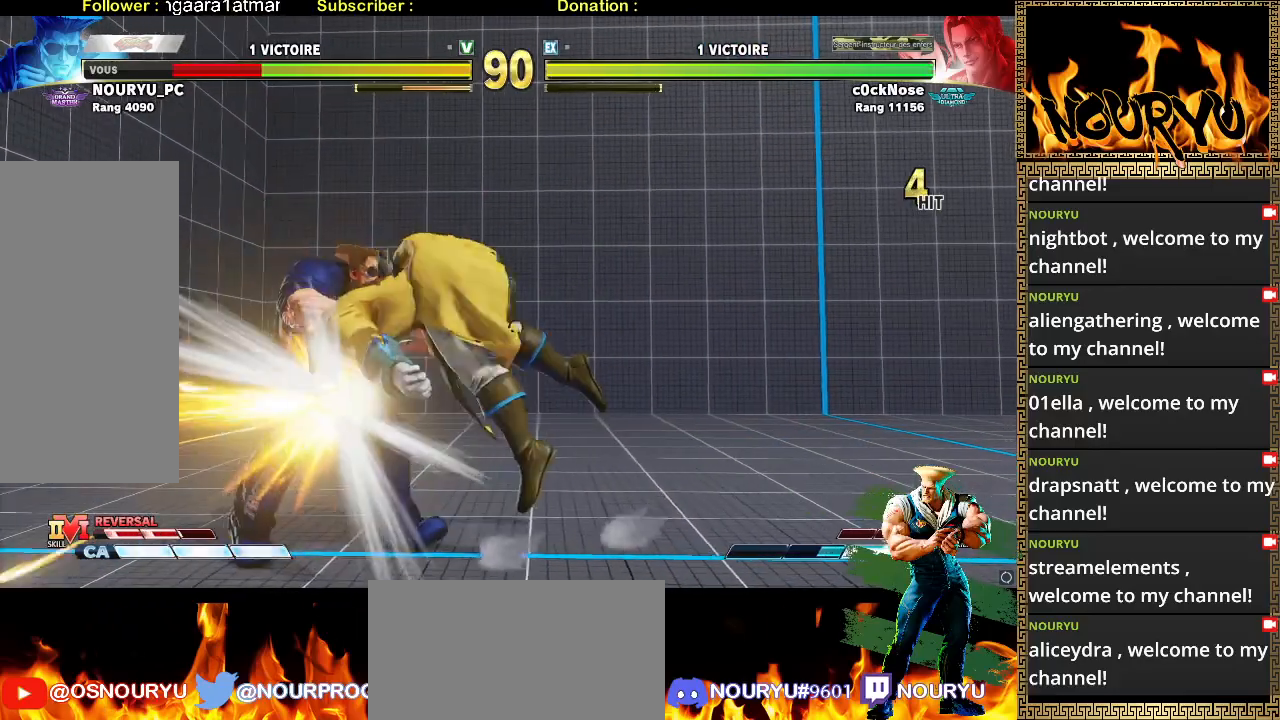
{"dt_ms": 500, "buttons": [], "left_stick": "down-left", "events": []}
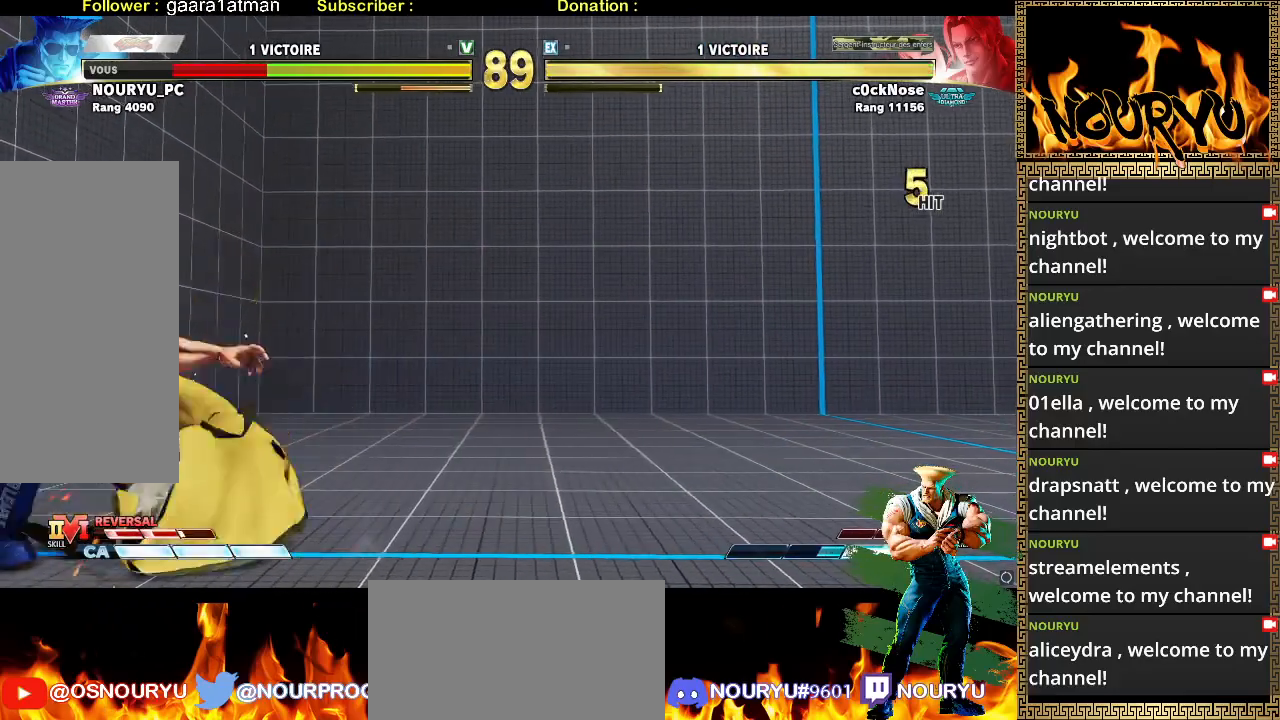
{"dt_ms": 500, "buttons": [], "left_stick": "down-left", "events": []}
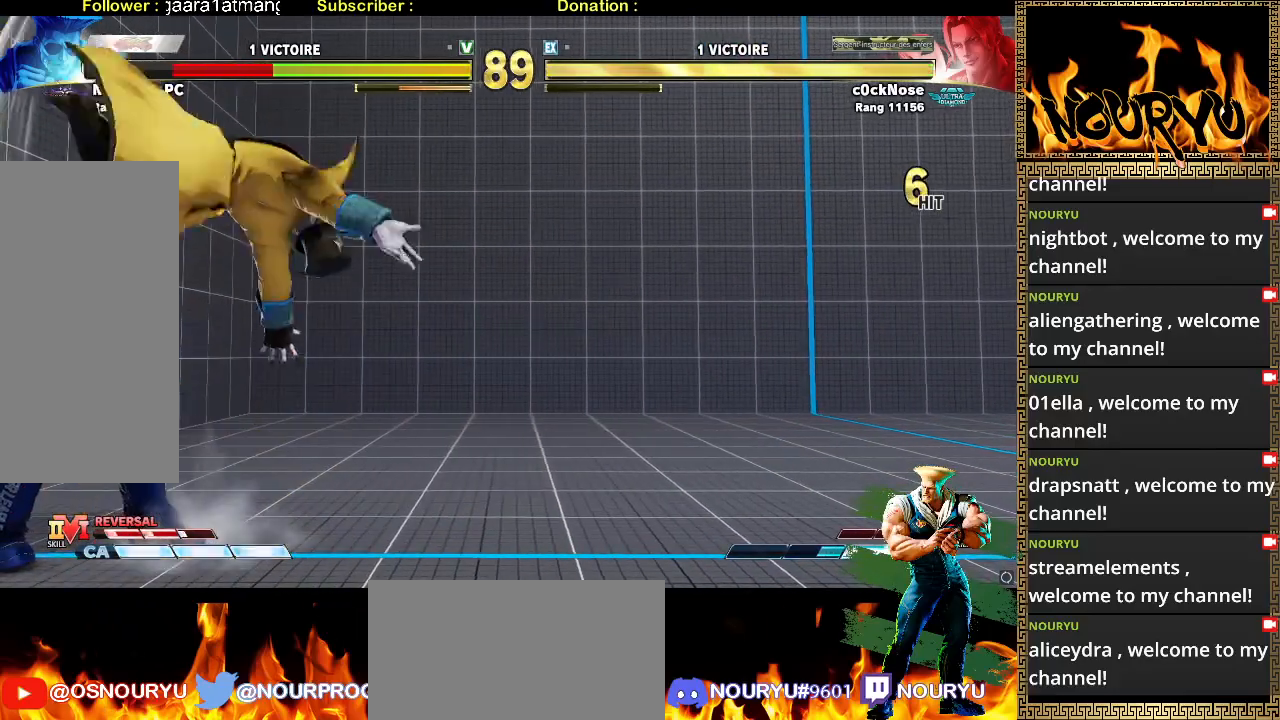
{"dt_ms": 500, "buttons": [], "left_stick": "down-left", "events": []}
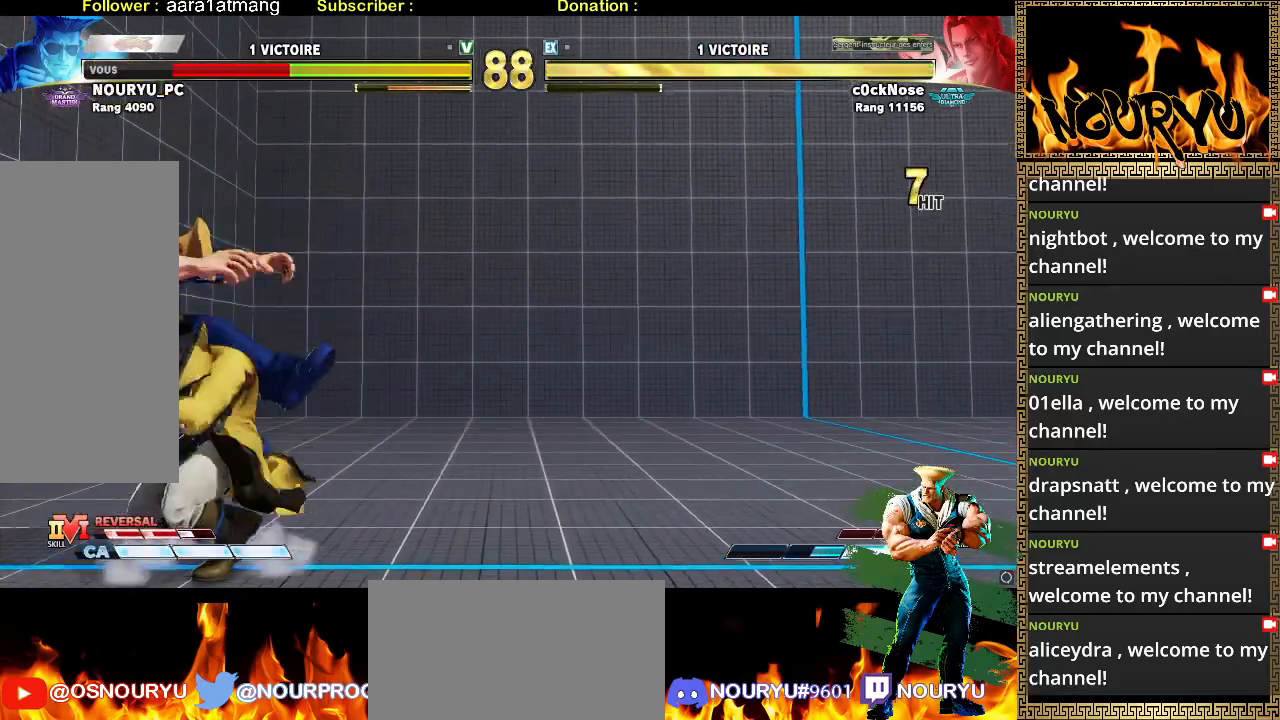
{"dt_ms": 500, "buttons": [], "left_stick": "down-left", "events": []}
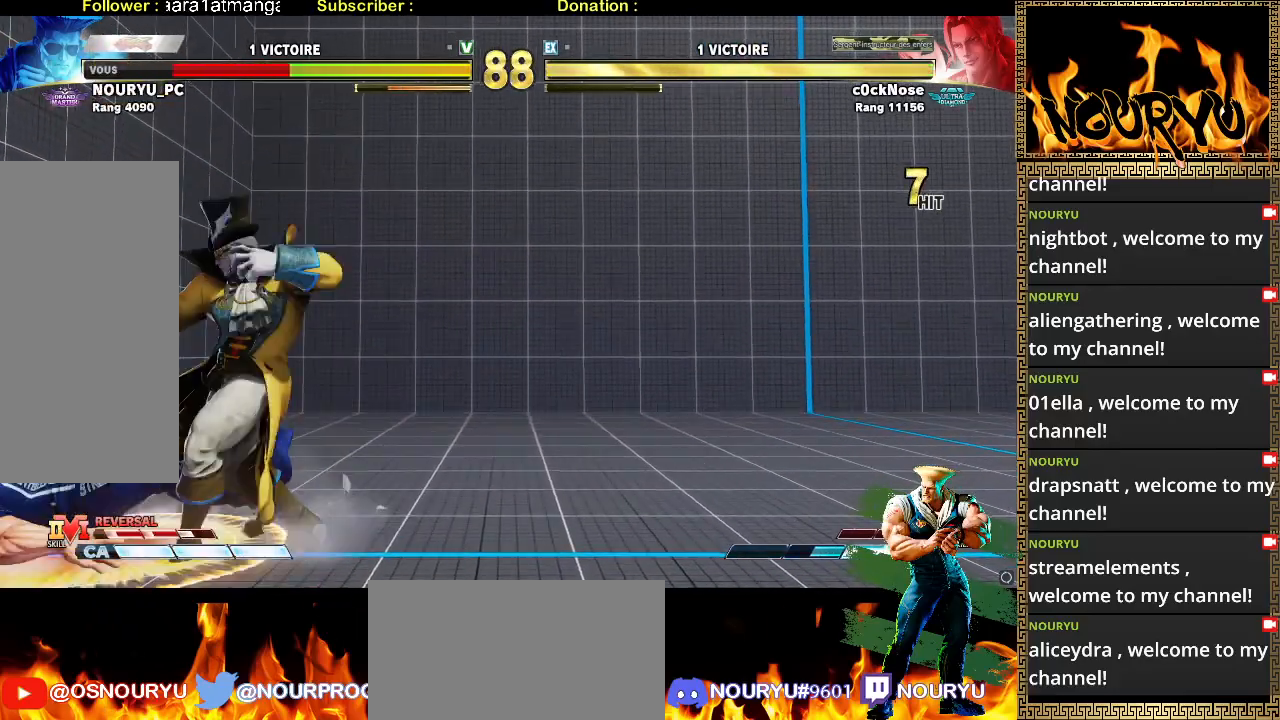
{"dt_ms": 500, "buttons": [], "left_stick": "down-left", "events": []}
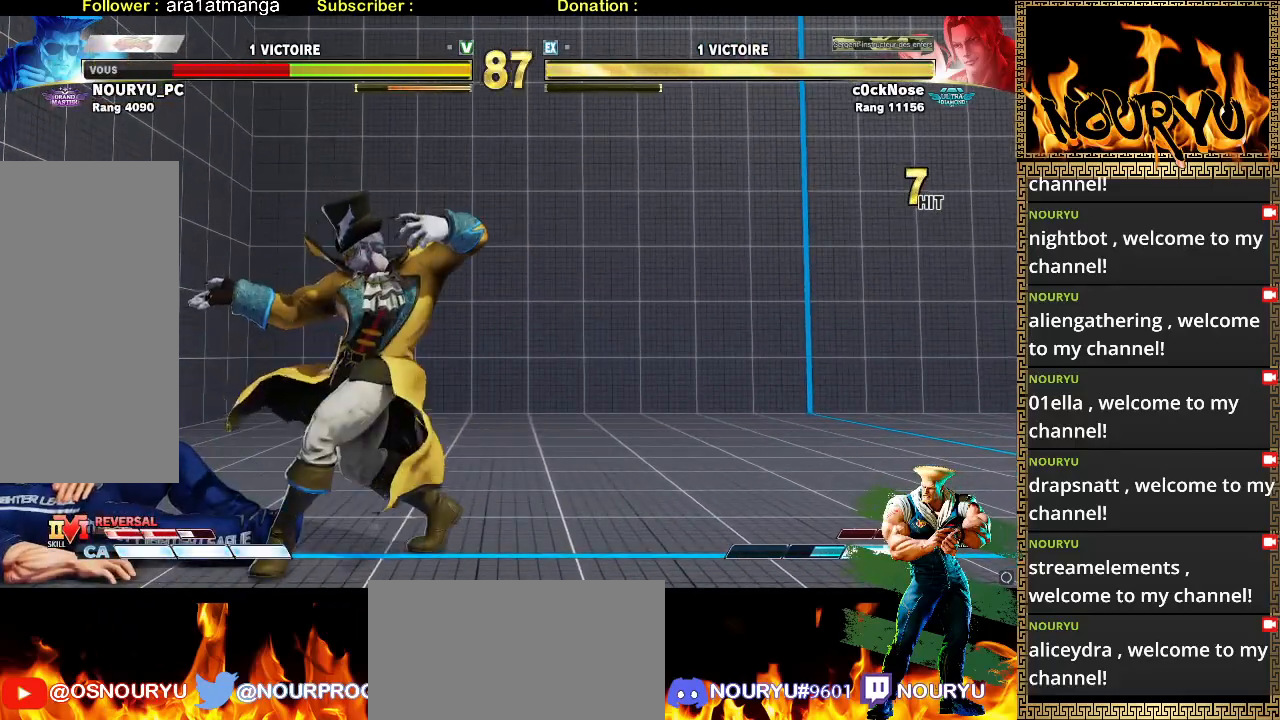
{"dt_ms": 500, "buttons": [], "left_stick": "down-left", "events": []}
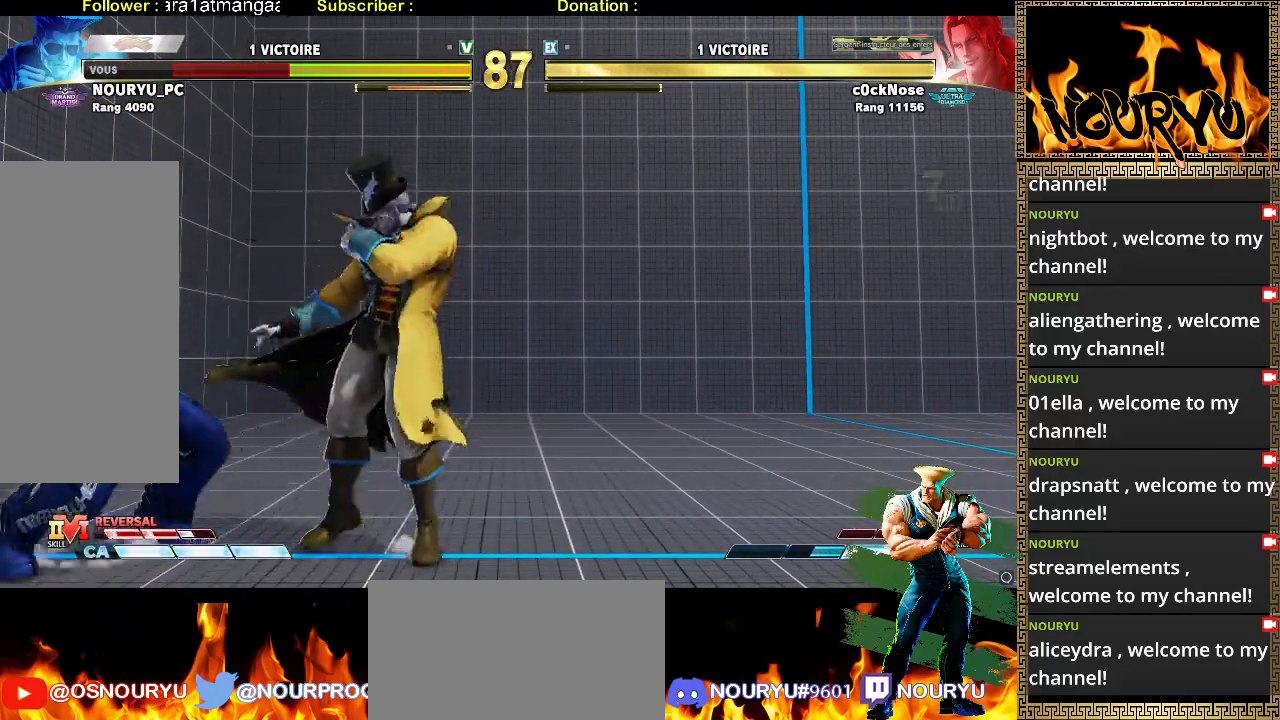
{"dt_ms": 500, "buttons": [], "left_stick": "up-right", "events": [[333, "left_stick", "up-right"]]}
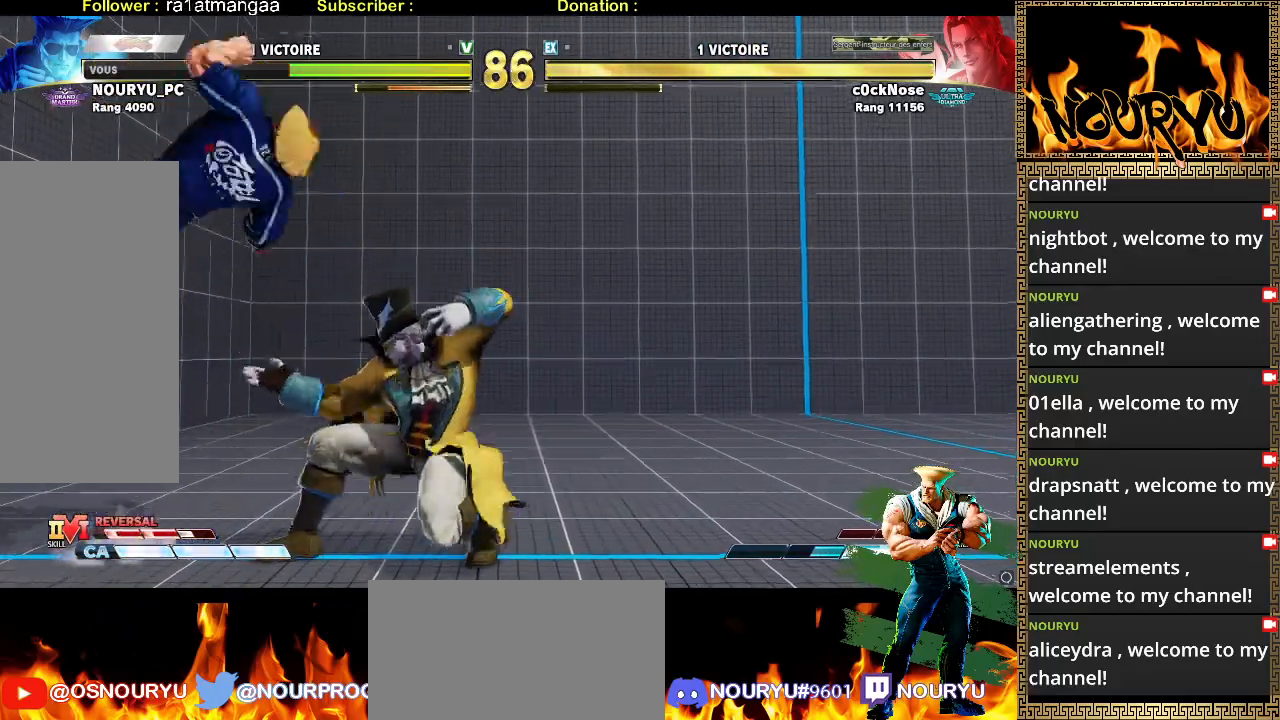
{"dt_ms": 1000, "buttons": [], "left_stick": "down-right", "events": [[133, "left_stick", "down-right"]]}
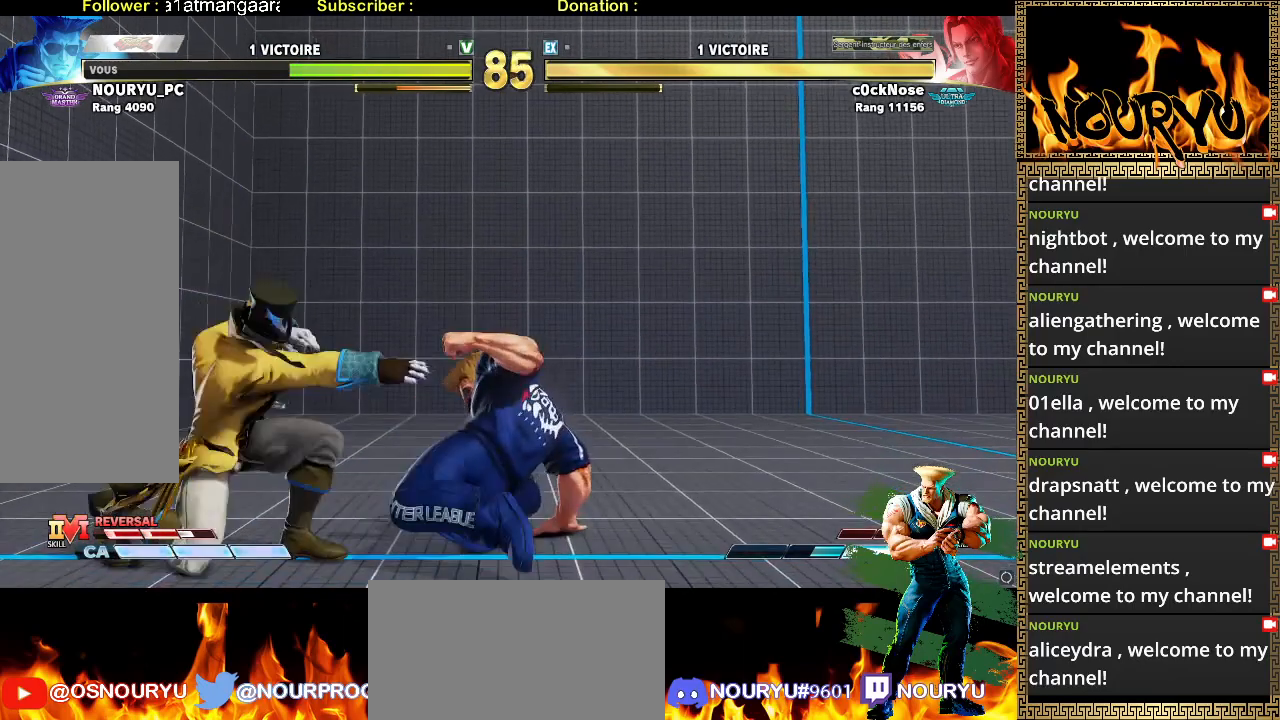
{"dt_ms": 1000, "buttons": [], "left_stick": "right", "events": [[750, "left_stick", "right"]]}
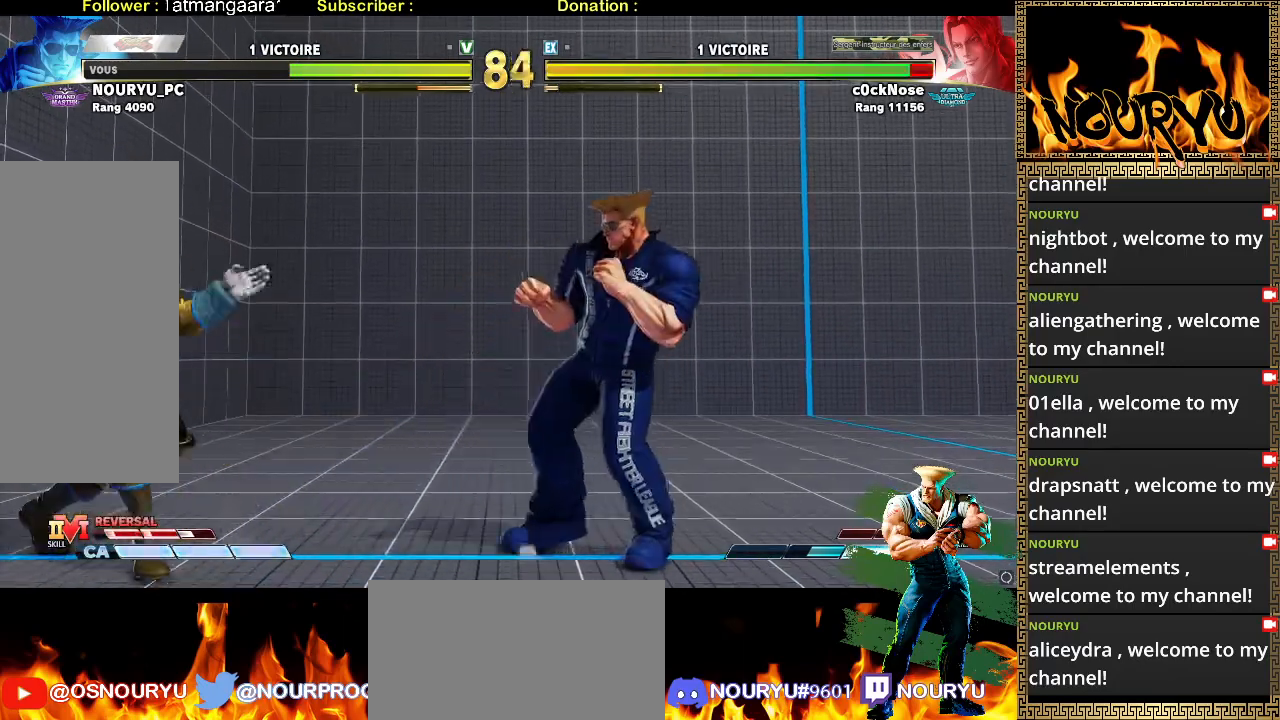
{"dt_ms": 500, "buttons": [], "left_stick": "right", "events": []}
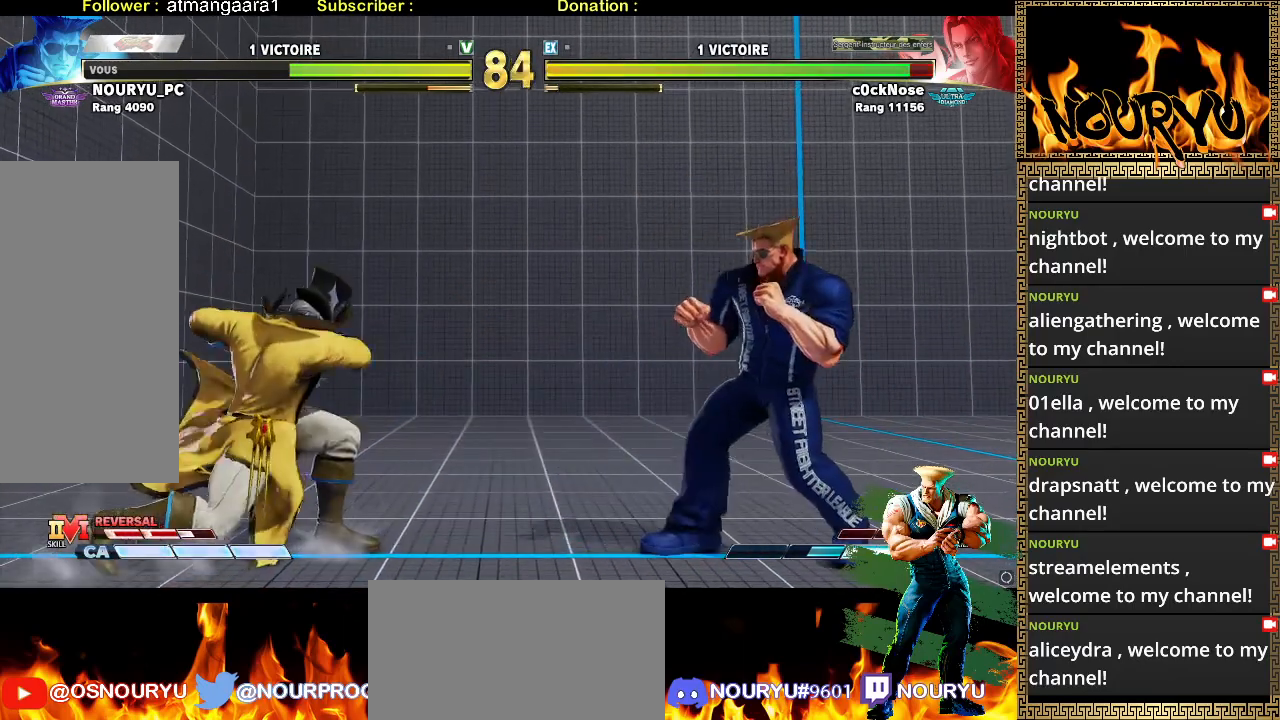
{"dt_ms": 500, "buttons": [], "left_stick": "down-right", "events": [[83, "left_stick", "left"], [283, "left_stick", "down-right"]]}
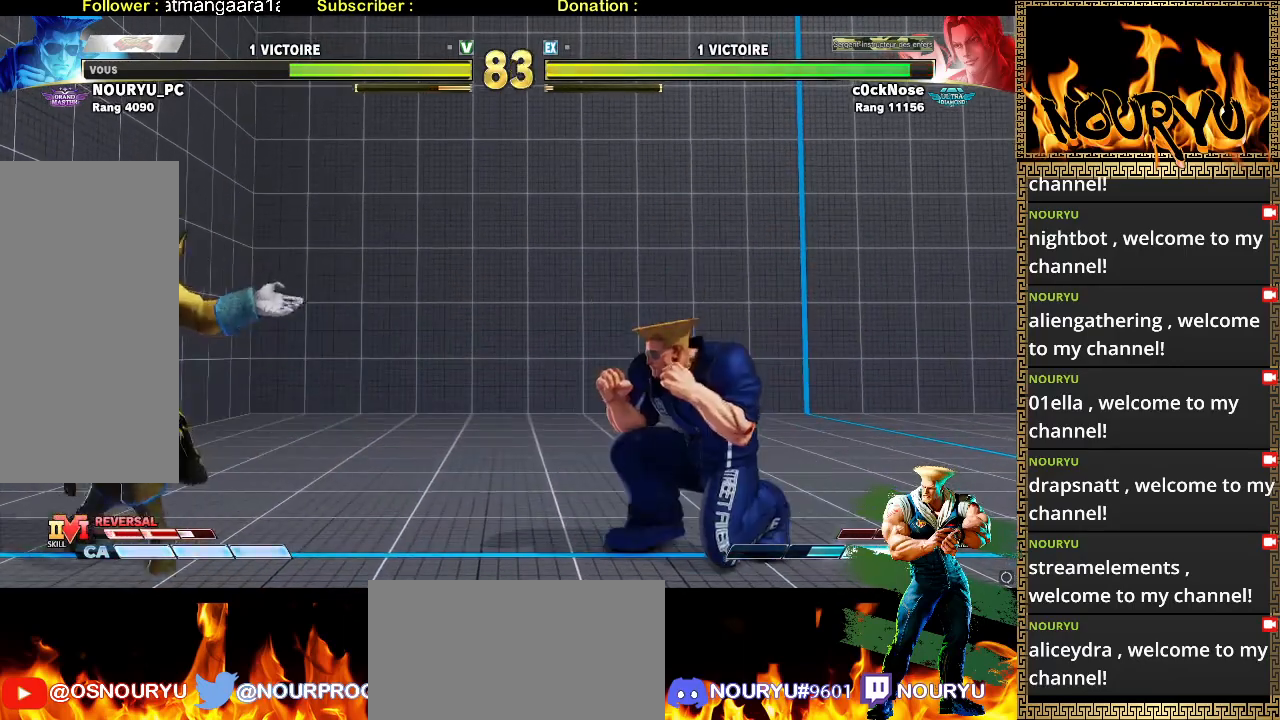
{"dt_ms": 500, "buttons": [], "left_stick": "down-right", "events": []}
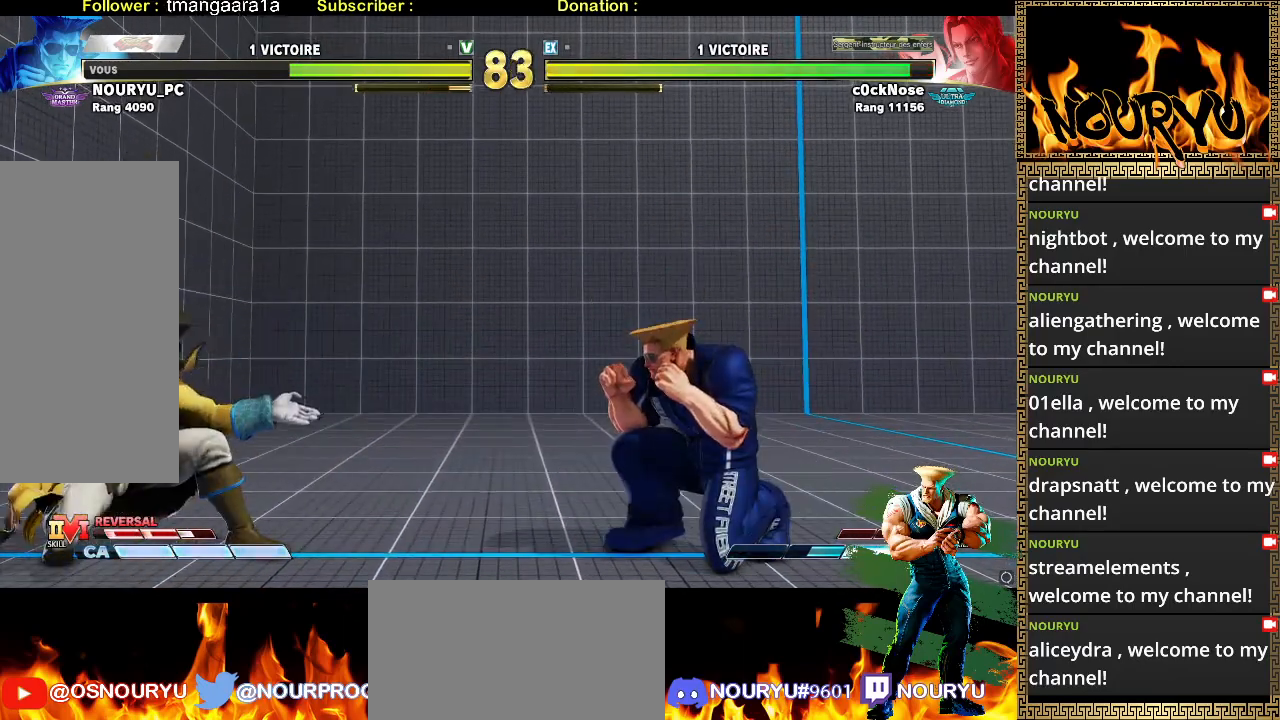
{"dt_ms": 500, "buttons": [], "left_stick": "down-right", "events": []}